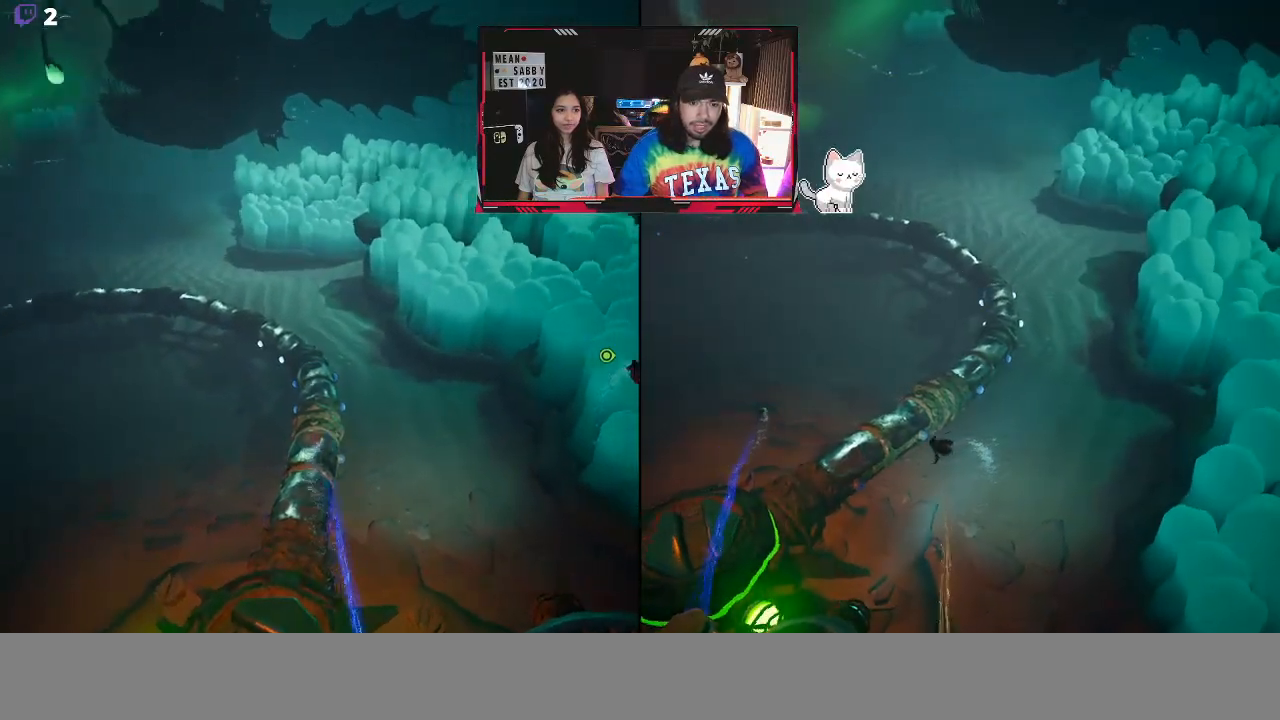
Gameplay with a controller (Xbox layout); each line is a JSON object with the inputs held at the frame after it (dt_ms = milliseconds from this image to that frame). "events" lists button and stick changes between this image and that frame as [ms after this image, input, new state], when the widget could be followed in between.
{"dt_ms": 1000, "buttons": ["R2"], "left_stick": "up-right", "right_stick": "center"}
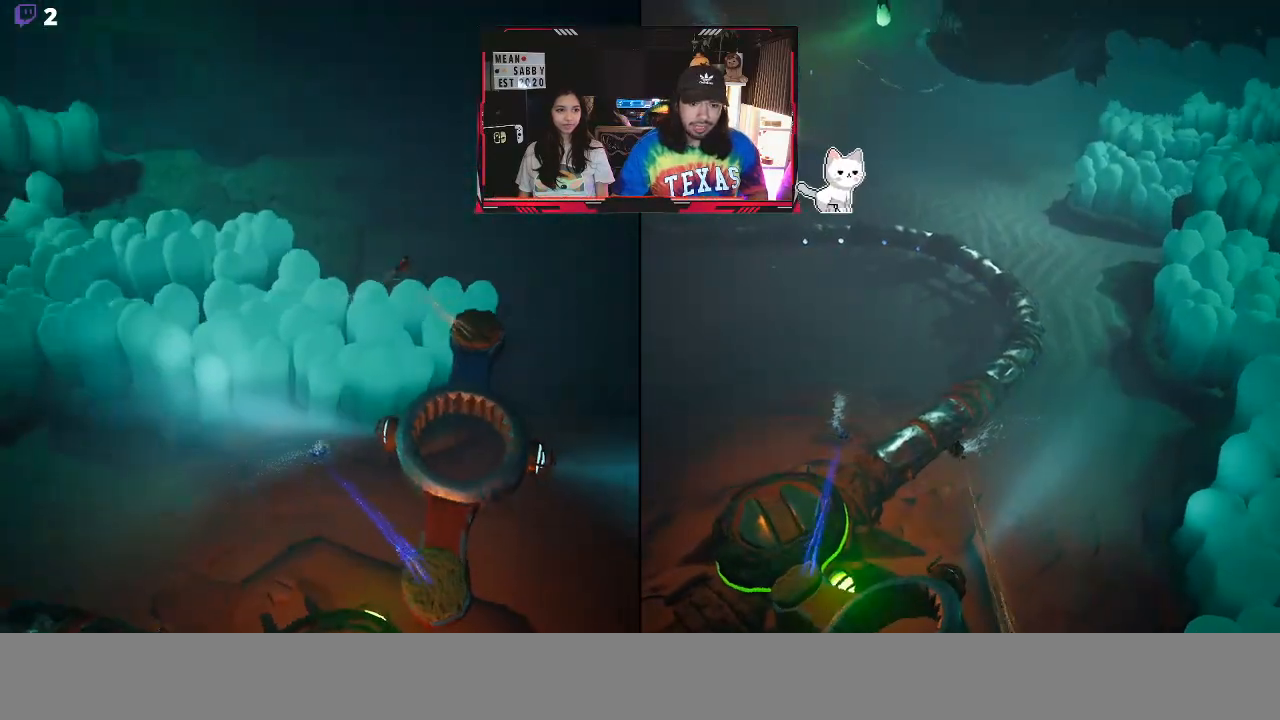
{"dt_ms": 500, "buttons": ["R2"], "left_stick": "up-right", "right_stick": "center", "events": [[217, "A", "down"], [433, "A", "up"]]}
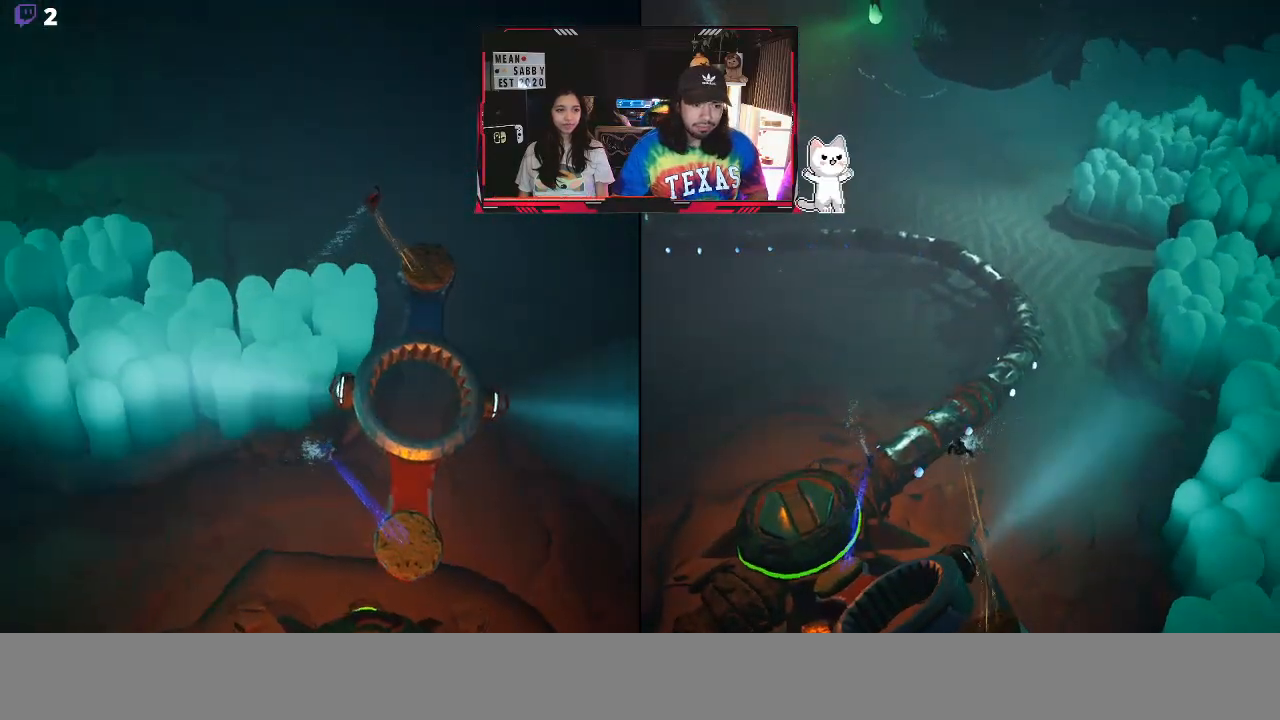
{"dt_ms": 500, "buttons": ["A", "R2"], "left_stick": "right", "right_stick": "center", "events": [[133, "left_stick", "right"], [333, "A", "down"]]}
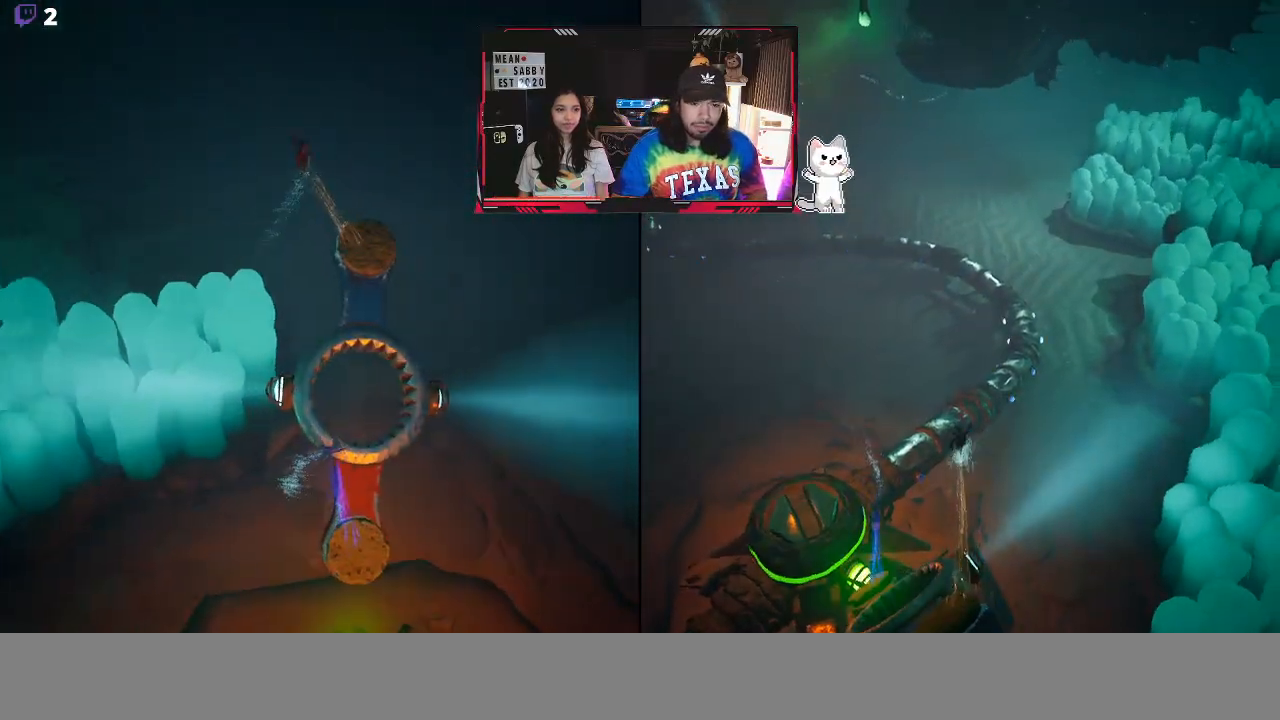
{"dt_ms": 500, "buttons": ["R2"], "left_stick": "down-right", "right_stick": "center", "events": [[17, "A", "up"], [133, "left_stick", "down-right"], [183, "X", "down"], [350, "X", "up"]]}
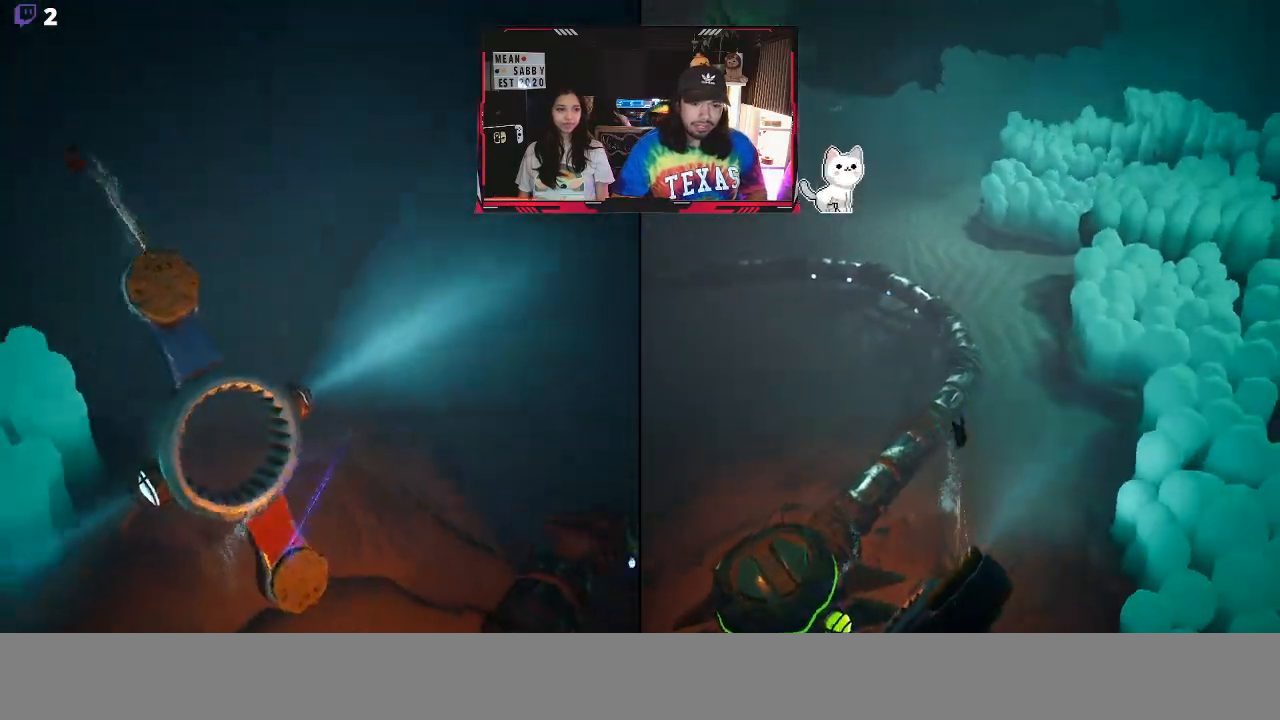
{"dt_ms": 500, "buttons": ["R2"], "left_stick": "down-right", "right_stick": "center"}
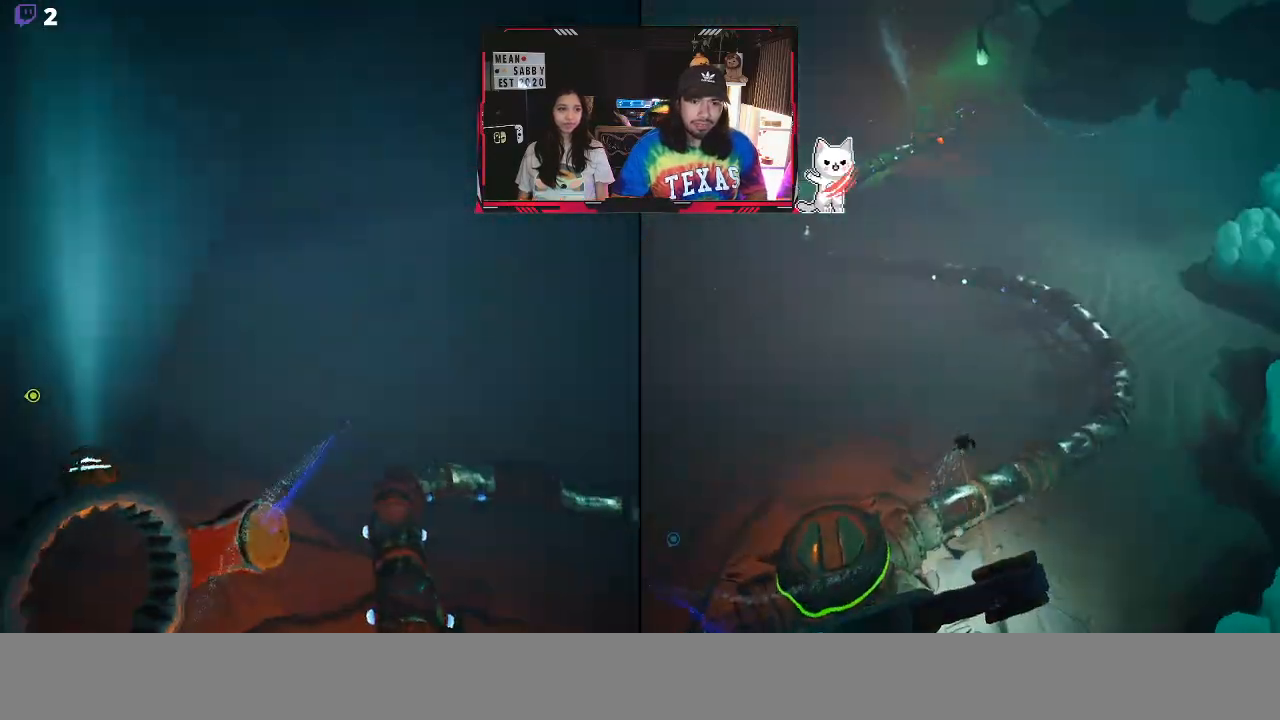
{"dt_ms": 500, "buttons": ["R2"], "left_stick": "right", "right_stick": "center", "events": [[267, "A", "down"], [433, "A", "up"], [500, "left_stick", "right"]]}
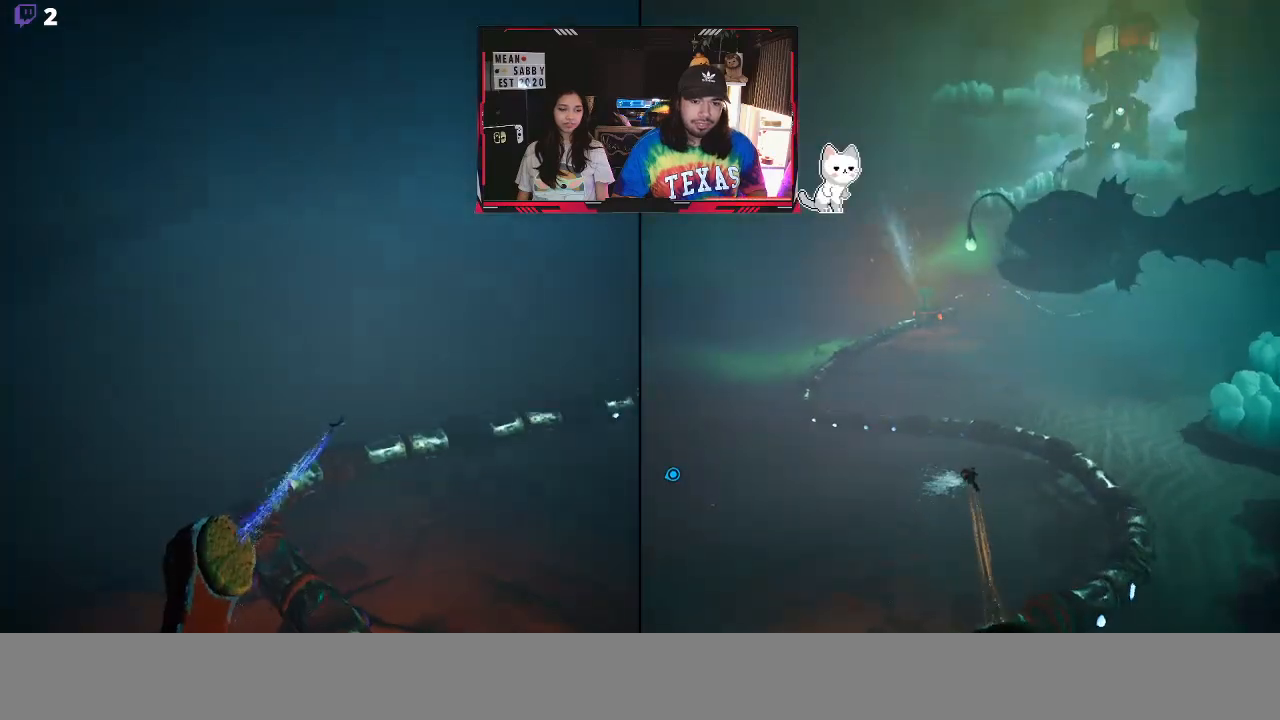
{"dt_ms": 500, "buttons": ["A", "R2"], "left_stick": "up-right", "right_stick": "center", "events": [[200, "left_stick", "up-right"], [383, "A", "down"]]}
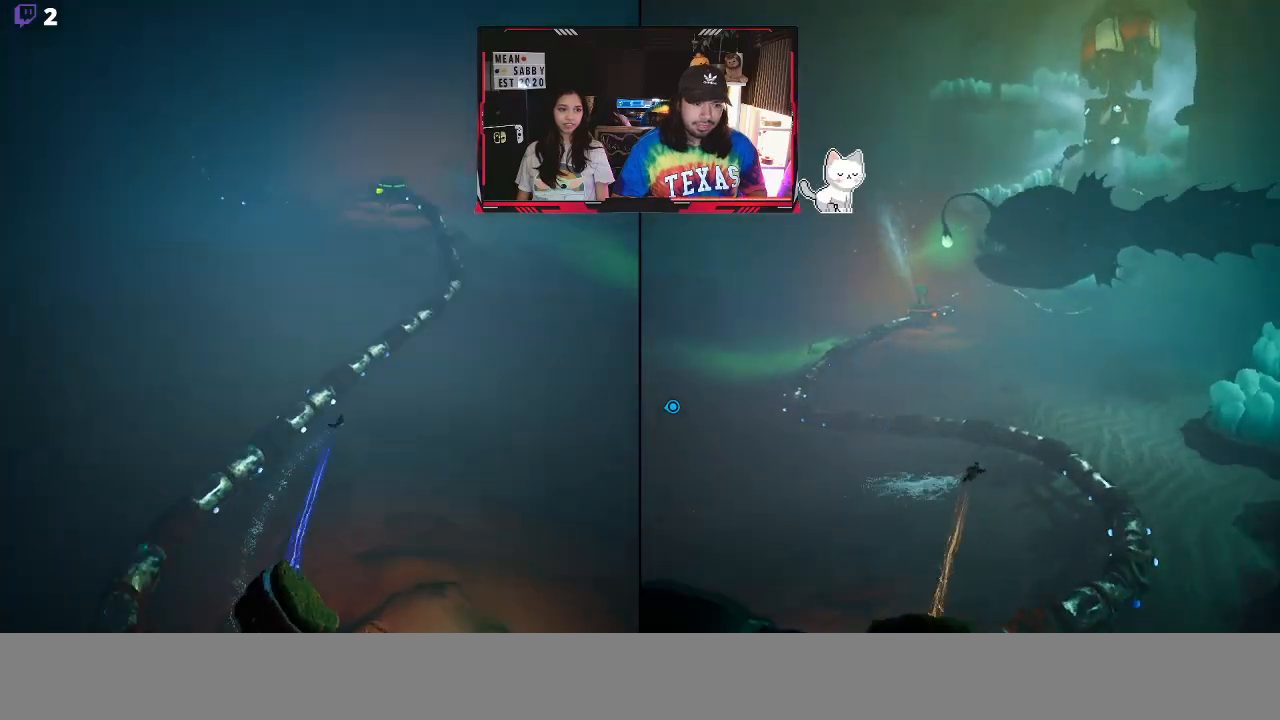
{"dt_ms": 500, "buttons": ["A", "R2"], "left_stick": "up-right", "right_stick": "center", "events": [[50, "A", "up"], [317, "A", "down"]]}
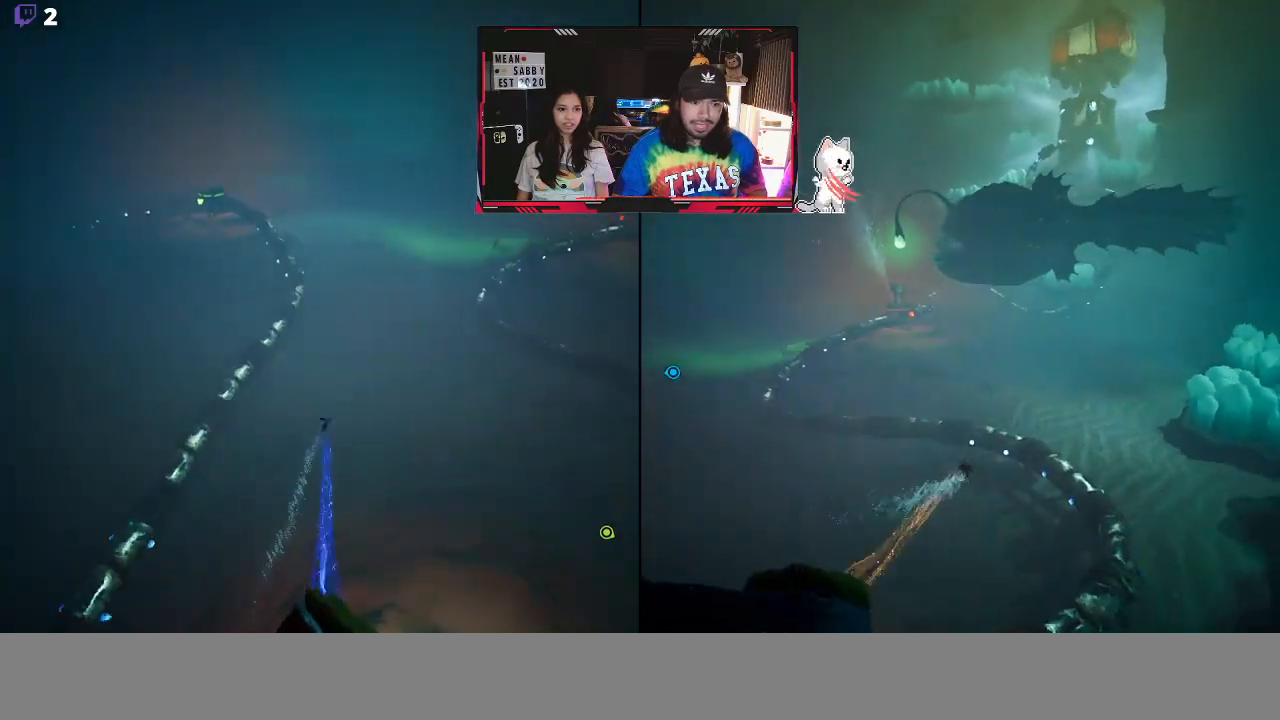
{"dt_ms": 500, "buttons": ["A", "R2"], "left_stick": "up-right", "right_stick": "center", "events": [[33, "A", "up"], [350, "A", "down"]]}
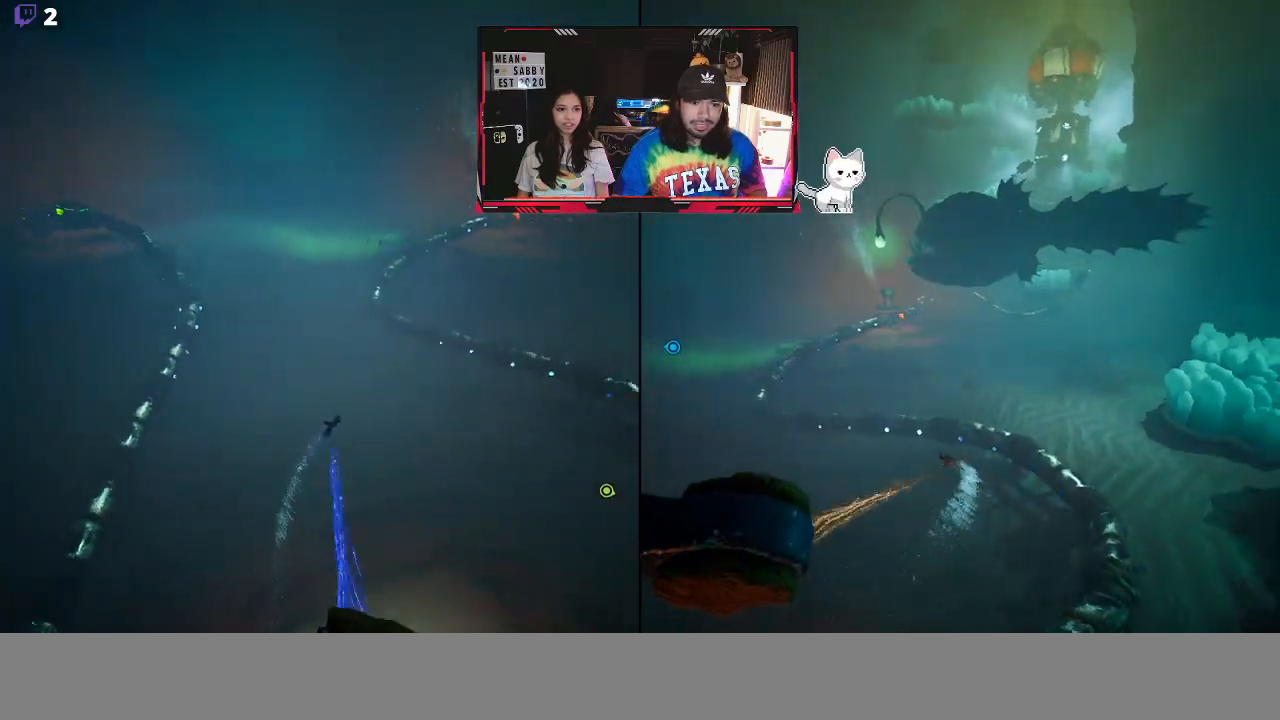
{"dt_ms": 500, "buttons": ["R2"], "left_stick": "up", "right_stick": "center", "events": [[50, "A", "up"], [150, "X", "down"], [250, "left_stick", "up"], [350, "X", "up"]]}
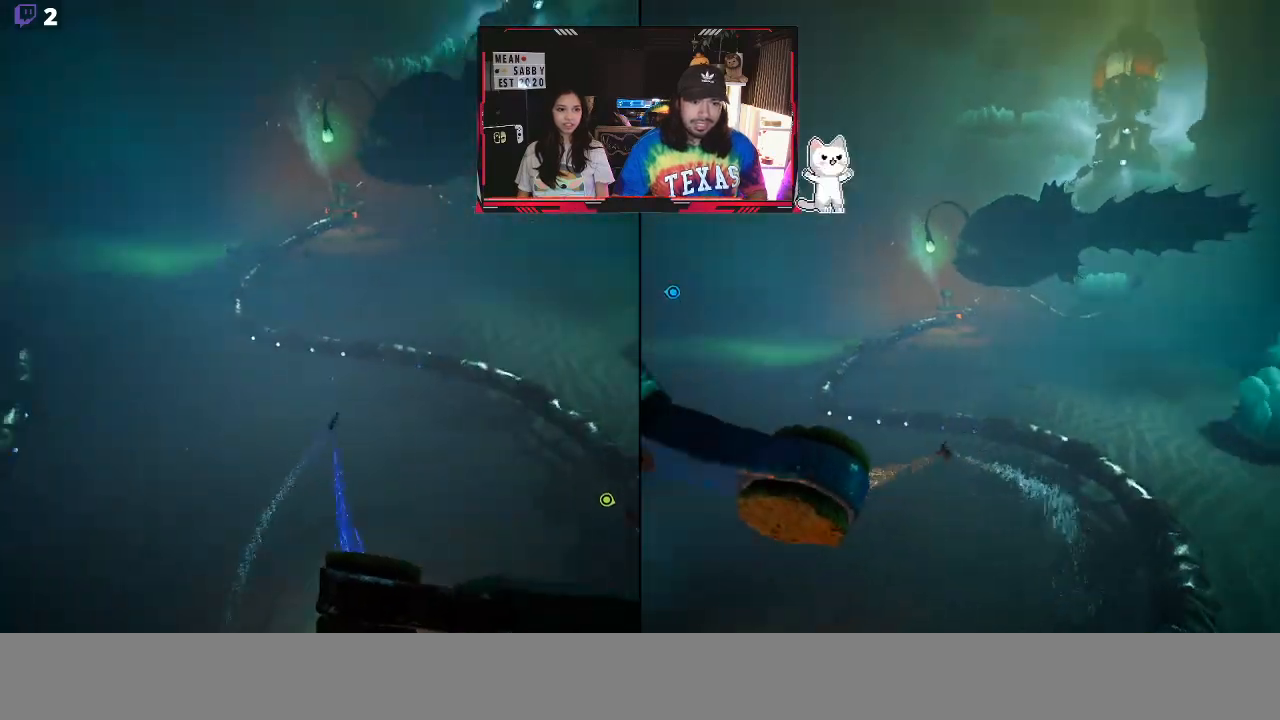
{"dt_ms": 500, "buttons": ["A", "R2"], "left_stick": "up-left", "right_stick": "center", "events": [[317, "A", "down"], [450, "left_stick", "up-left"]]}
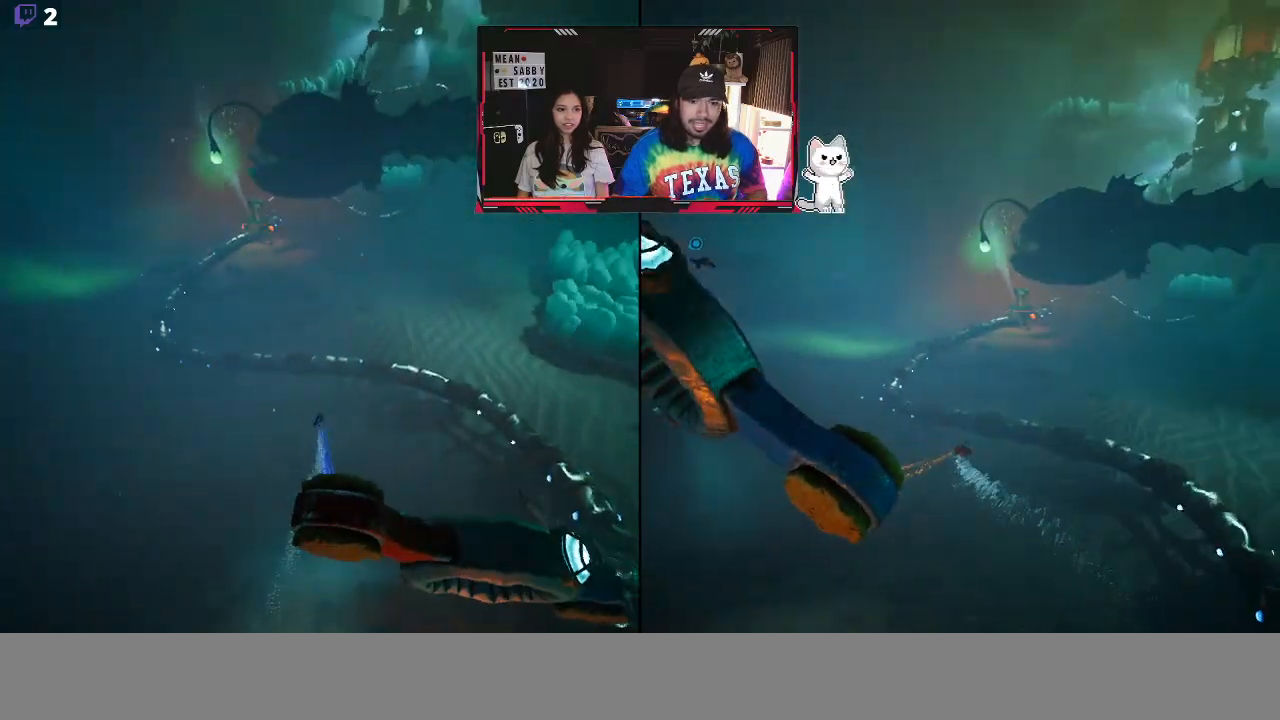
{"dt_ms": 500, "buttons": ["R2"], "left_stick": "up-left", "right_stick": "center", "events": [[33, "A", "up"], [167, "X", "down"], [333, "X", "up"]]}
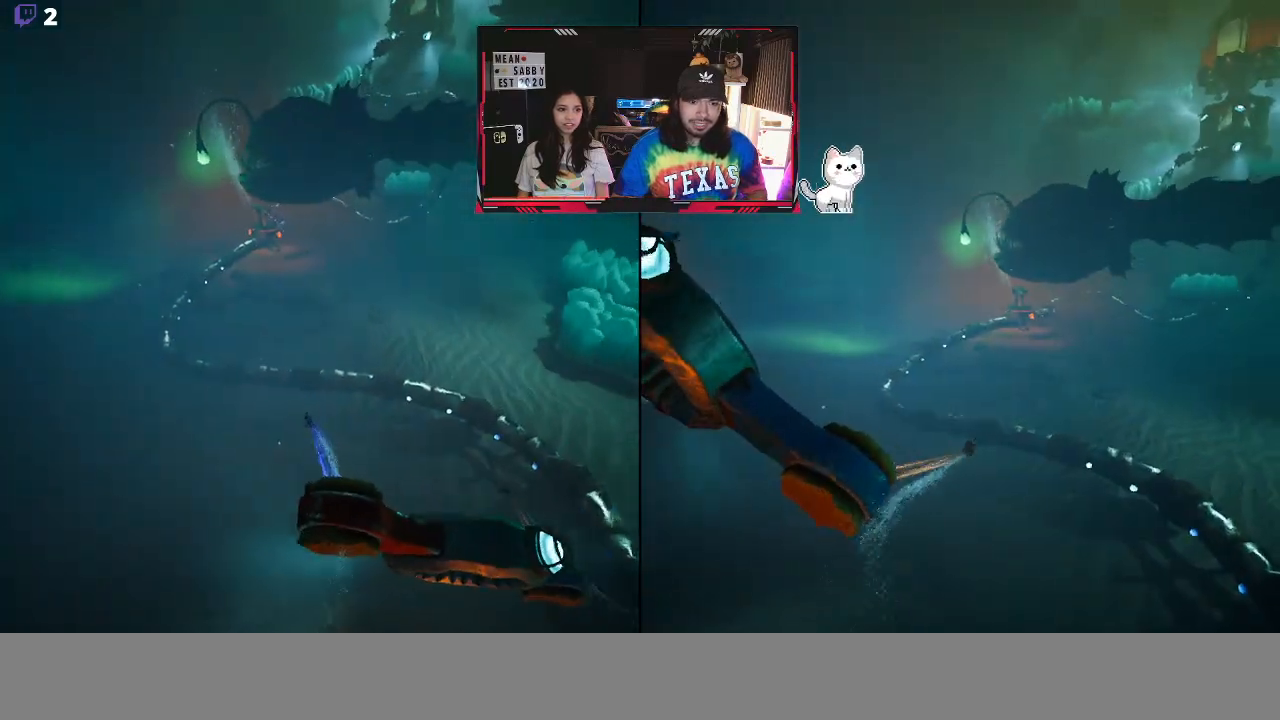
{"dt_ms": 500, "buttons": ["R2"], "left_stick": "up-left", "right_stick": "center", "events": []}
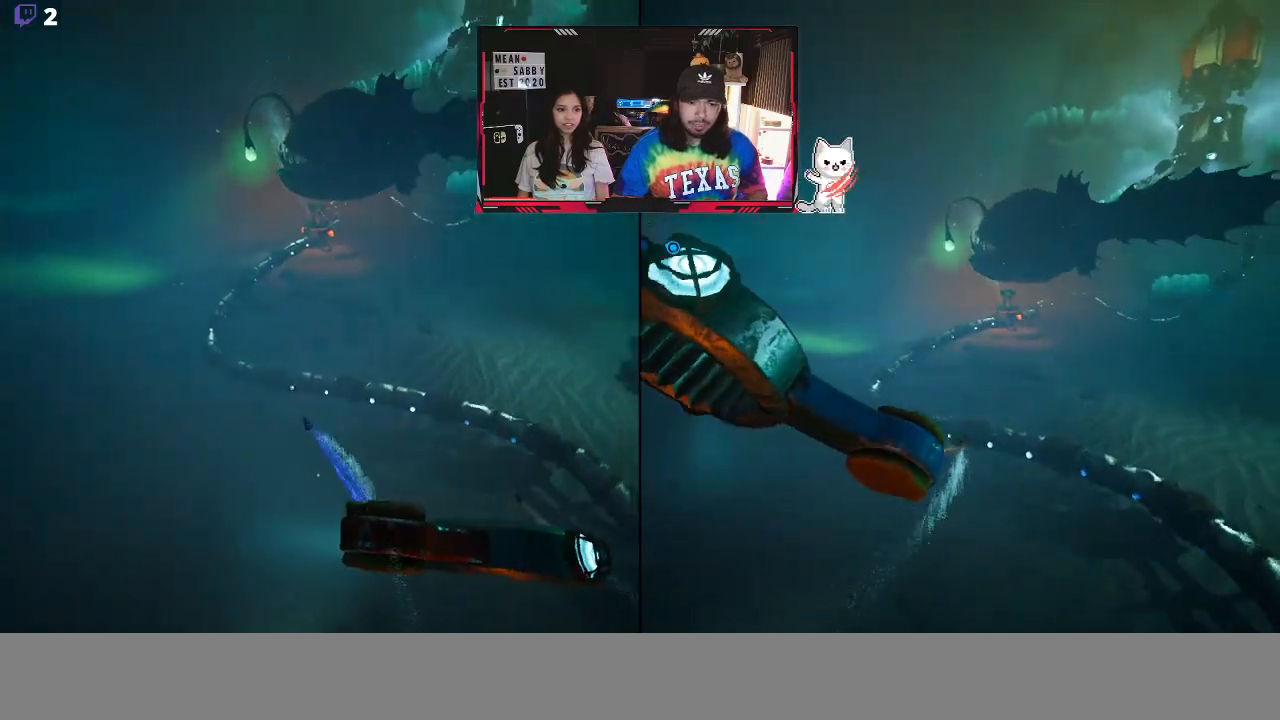
{"dt_ms": 500, "buttons": ["X", "R2"], "left_stick": "up", "right_stick": "center", "events": [[150, "left_stick", "up"], [300, "X", "down"]]}
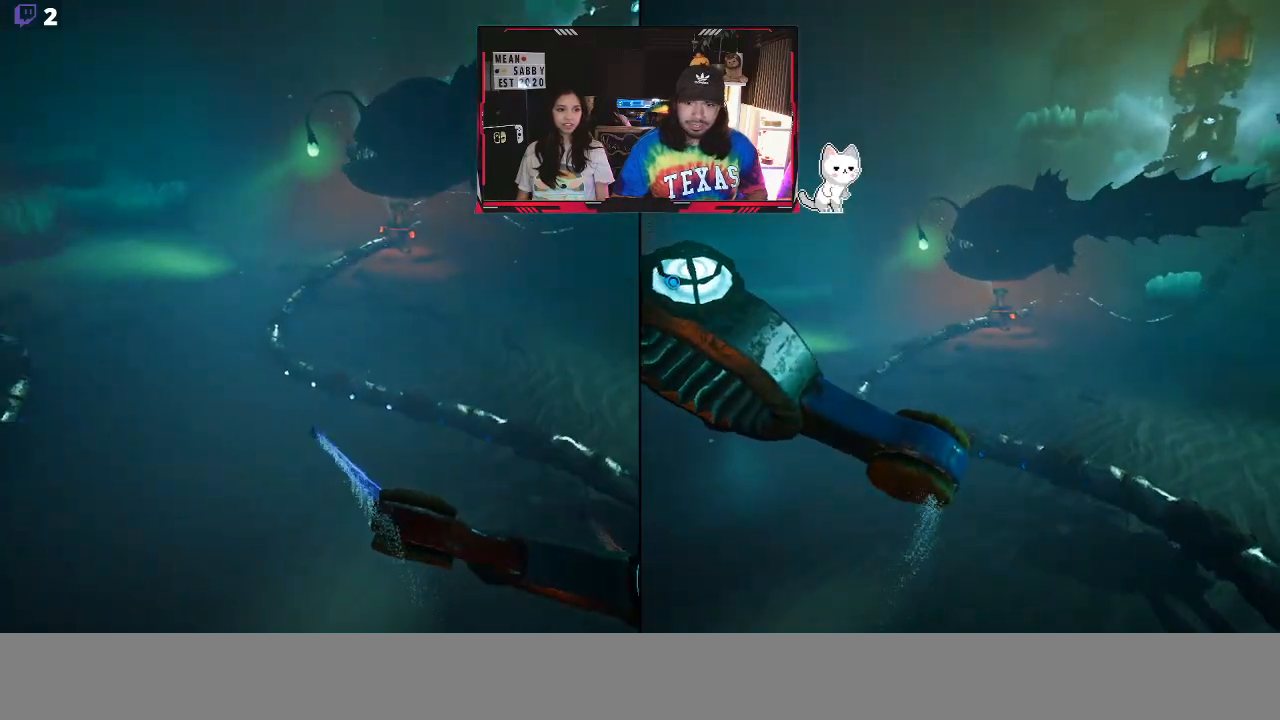
{"dt_ms": 500, "buttons": ["R2"], "left_stick": "up-right", "right_stick": "center", "events": [[17, "X", "up"], [267, "left_stick", "up-right"]]}
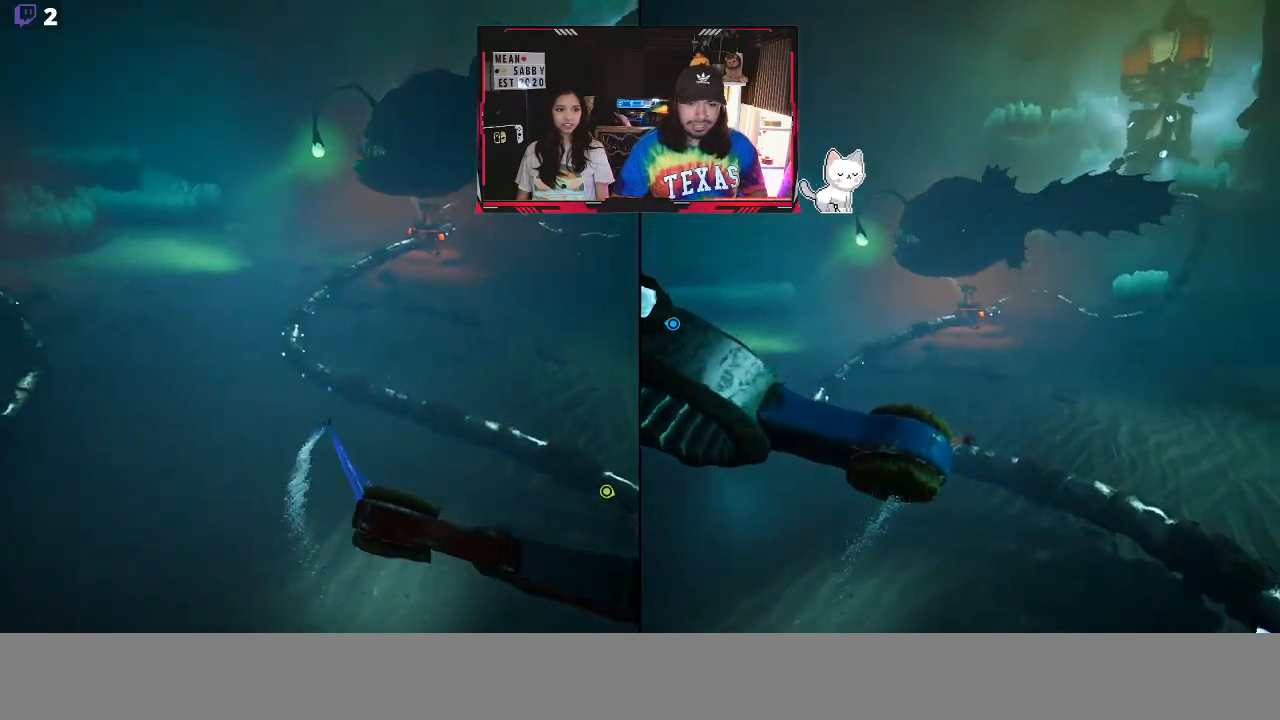
{"dt_ms": 500, "buttons": ["X", "R2"], "left_stick": "up-right", "right_stick": "center", "events": [[133, "A", "down"], [383, "A", "up"], [483, "X", "down"]]}
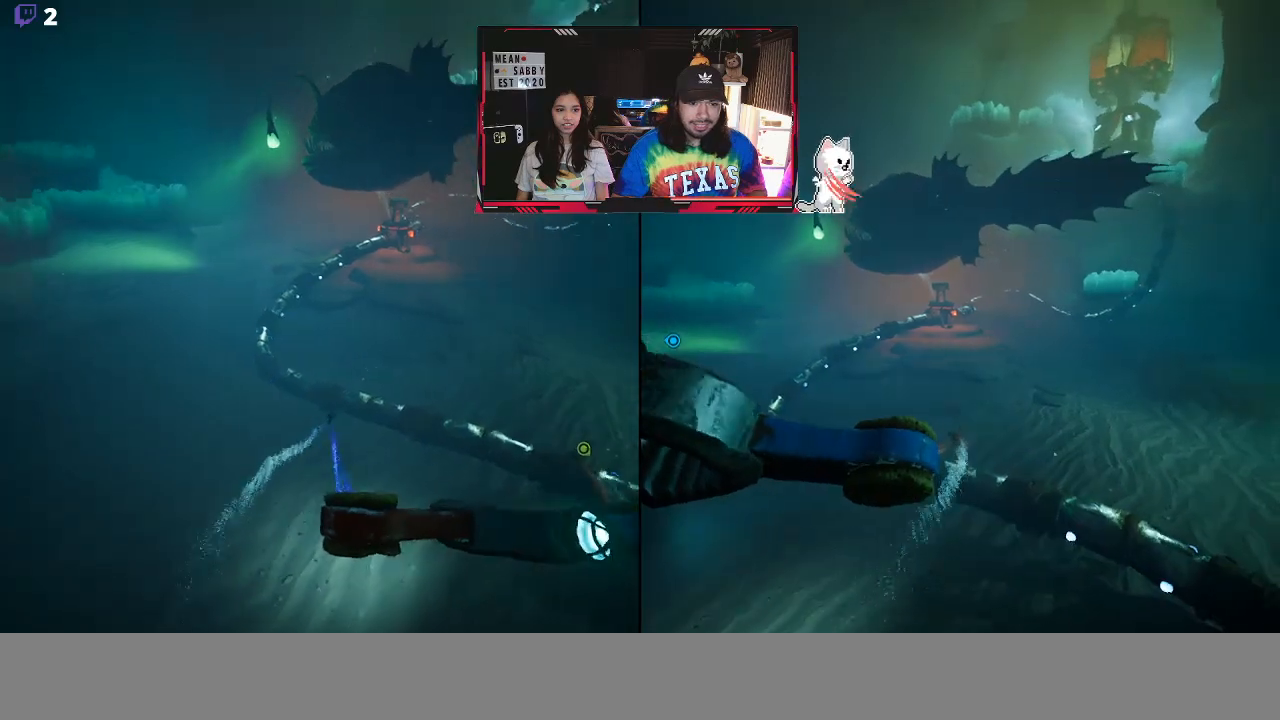
{"dt_ms": 500, "buttons": ["R2"], "left_stick": "up-right", "right_stick": "center", "events": [[233, "X", "up"]]}
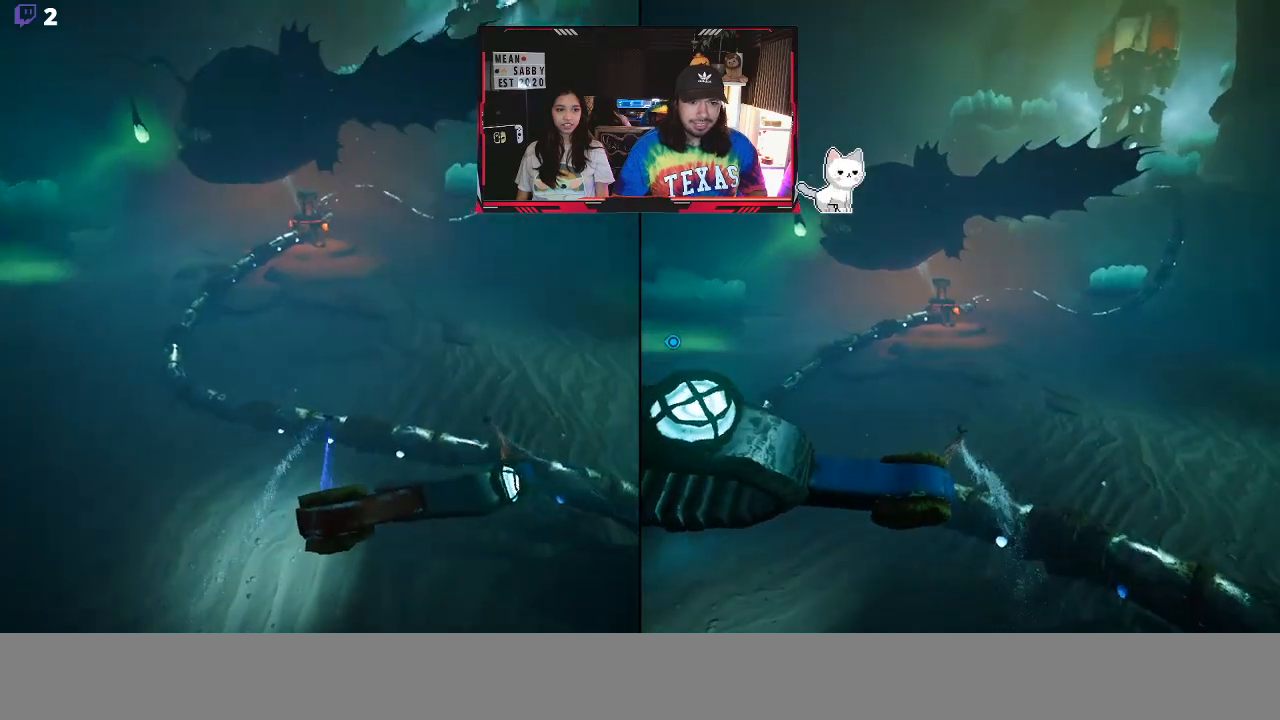
{"dt_ms": 500, "buttons": ["A", "R2"], "left_stick": "up", "right_stick": "center", "events": [[150, "left_stick", "up"], [350, "A", "down"]]}
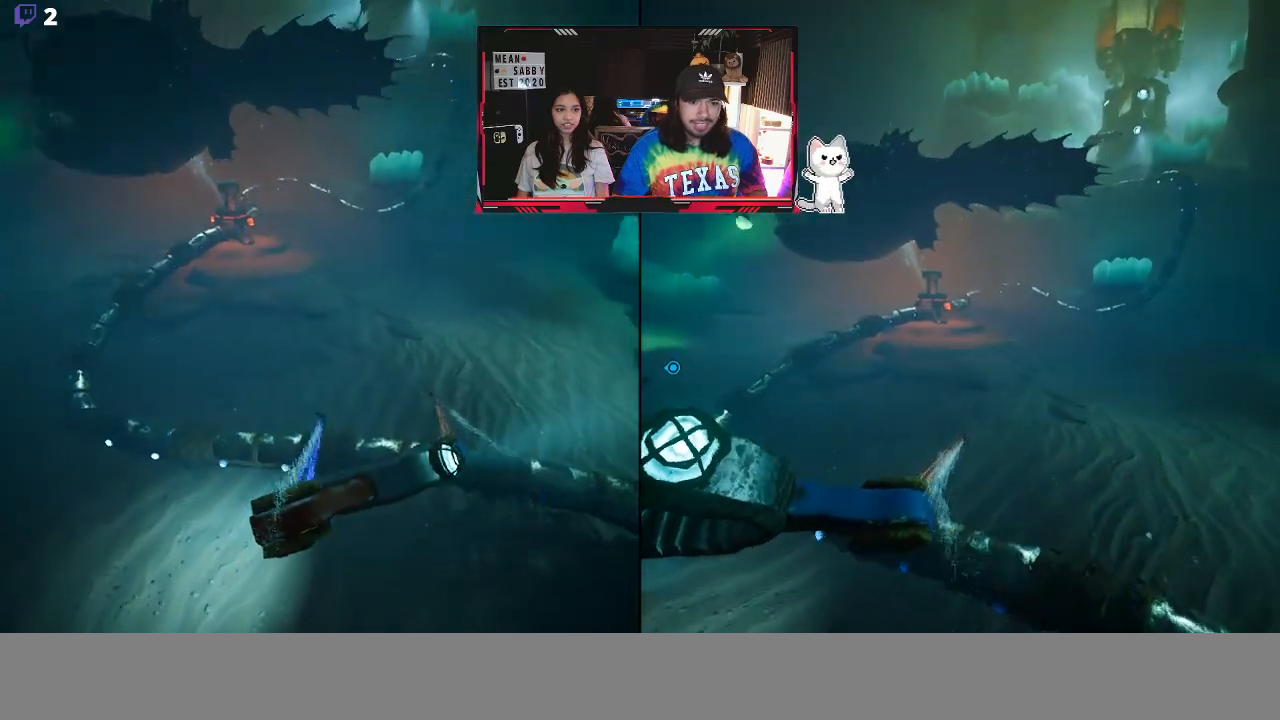
{"dt_ms": 500, "buttons": ["R2"], "left_stick": "up", "right_stick": "center", "events": [[67, "A", "up"], [217, "A", "down"], [333, "A", "up"], [400, "A", "down"], [483, "A", "up"]]}
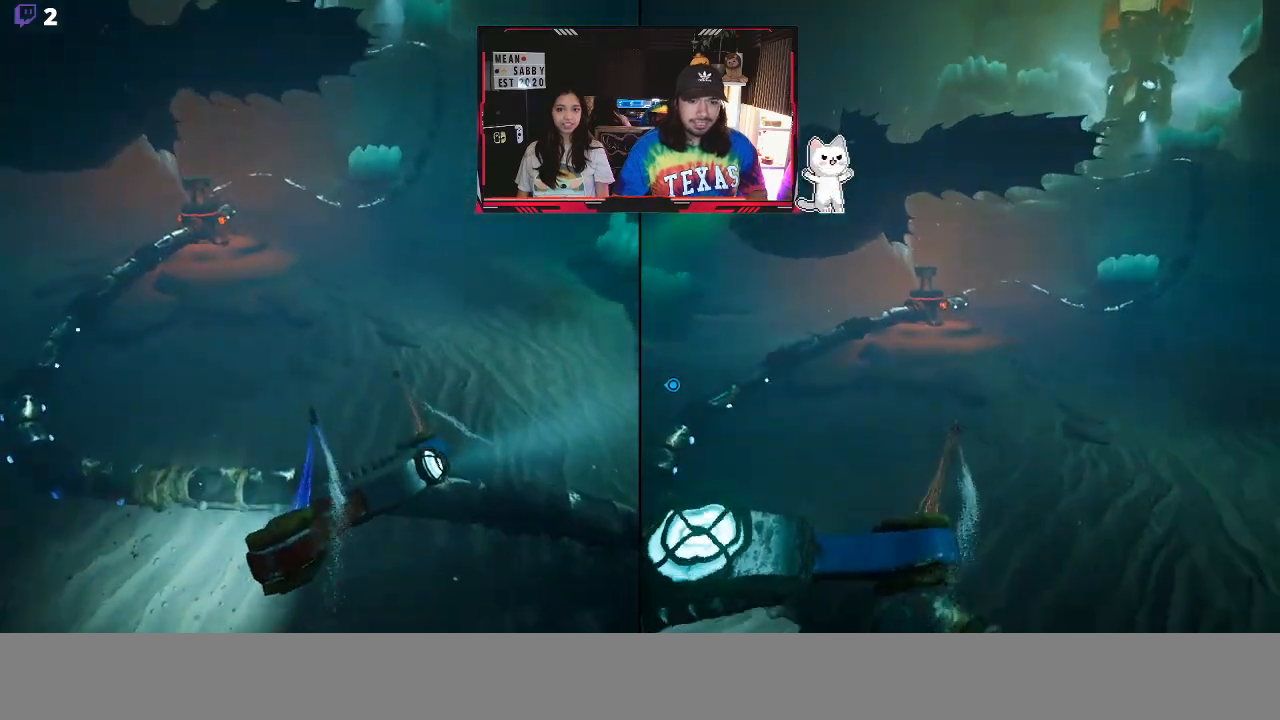
{"dt_ms": 500, "buttons": ["R2"], "left_stick": "up", "right_stick": "center", "events": [[67, "A", "down"], [133, "A", "up"], [217, "A", "down"], [317, "A", "up"], [383, "A", "down"], [500, "A", "up"]]}
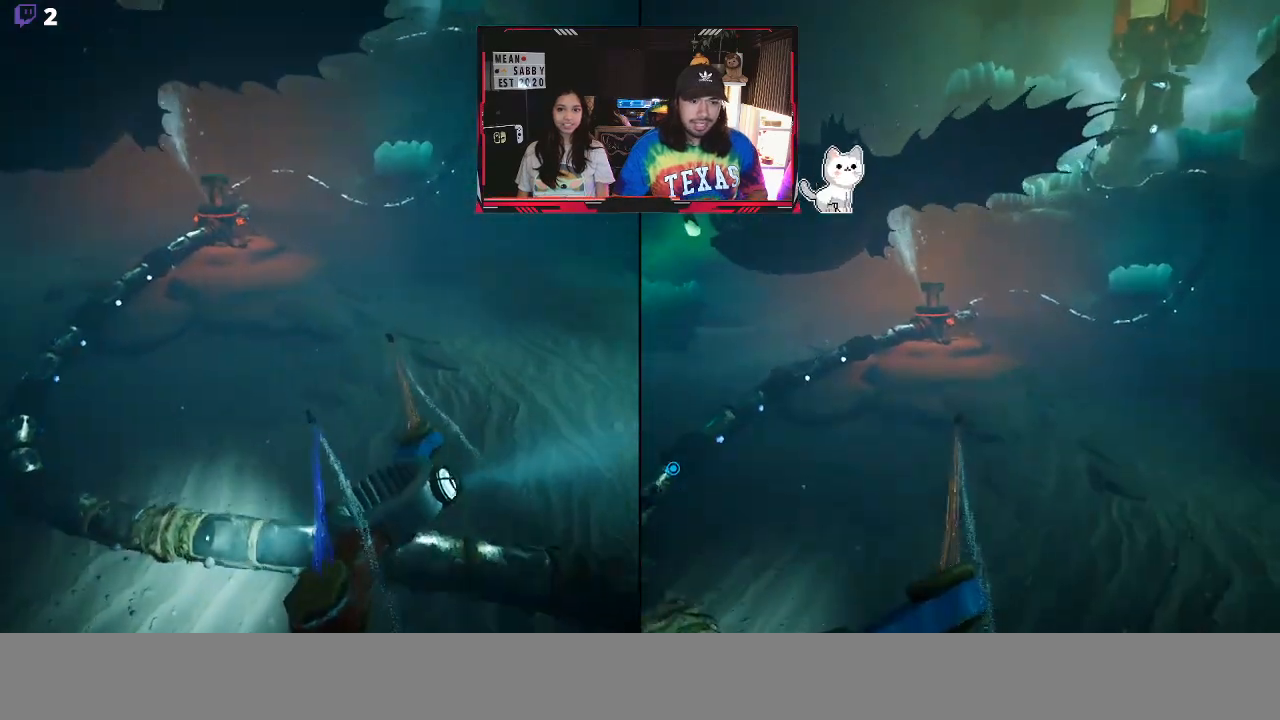
{"dt_ms": 500, "buttons": ["R2"], "left_stick": "up-left", "right_stick": "center", "events": [[83, "left_stick", "up-left"], [150, "X", "down"], [367, "X", "up"]]}
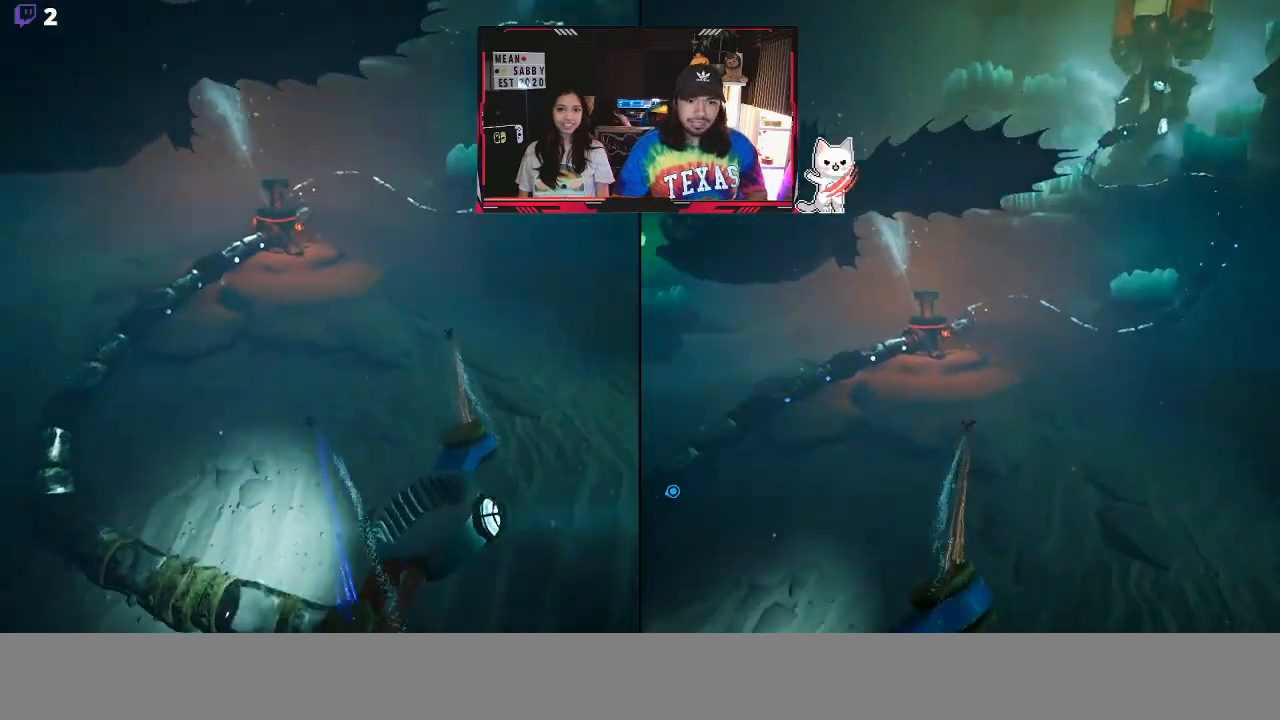
{"dt_ms": 500, "buttons": ["R2"], "left_stick": "up-left", "right_stick": "center", "events": [[267, "X", "down"], [483, "X", "up"]]}
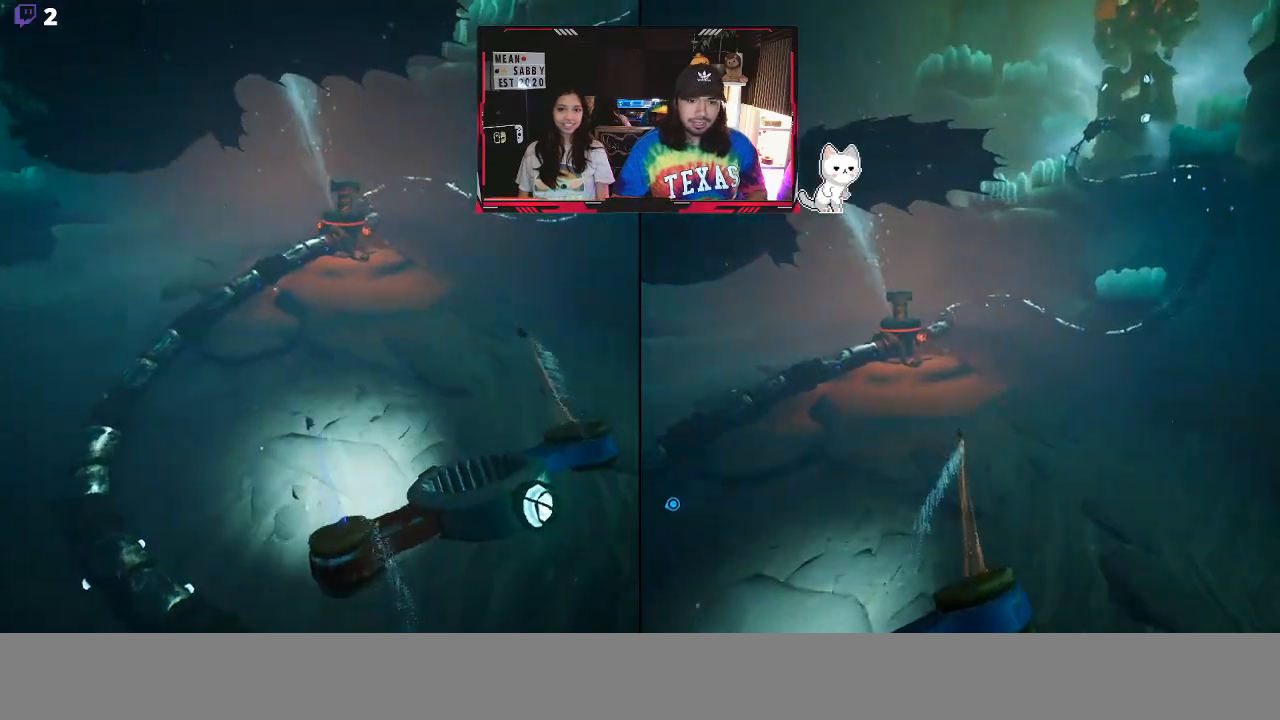
{"dt_ms": 500, "buttons": ["A", "R2"], "left_stick": "up", "right_stick": "center", "events": [[267, "A", "down"], [400, "A", "up"], [483, "A", "down"], [500, "left_stick", "up"]]}
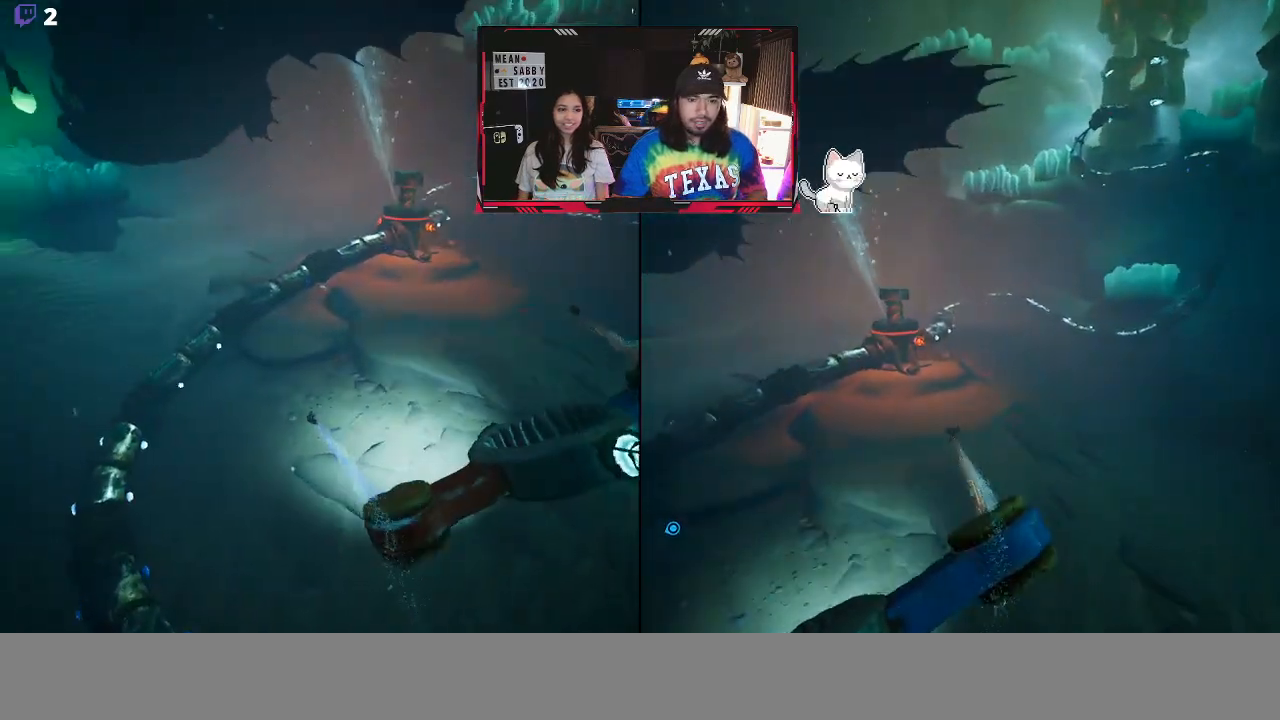
{"dt_ms": 500, "buttons": ["R2"], "left_stick": "up", "right_stick": "center", "events": [[83, "A", "up"], [167, "A", "down"], [283, "A", "up"], [367, "A", "down"], [500, "A", "up"]]}
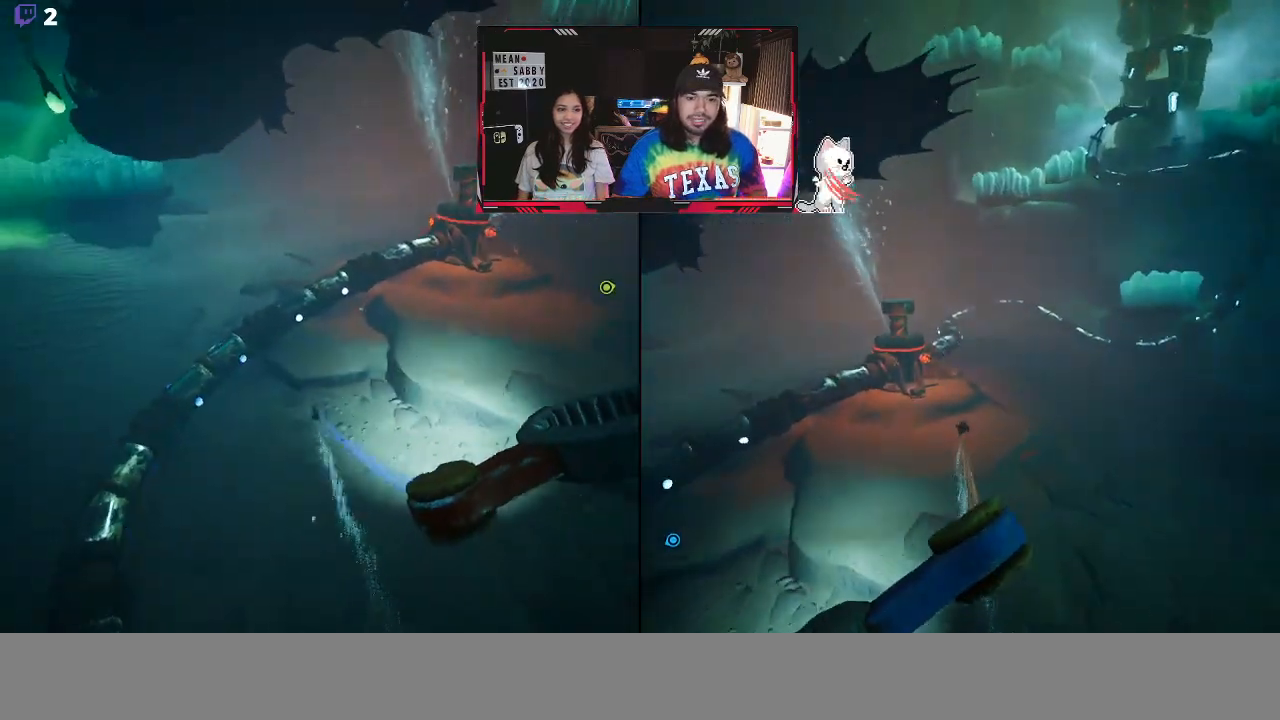
{"dt_ms": 500, "buttons": ["X", "R2"], "left_stick": "up-right", "right_stick": "center", "events": [[33, "left_stick", "up-right"], [167, "X", "down"], [367, "X", "up"], [500, "X", "down"]]}
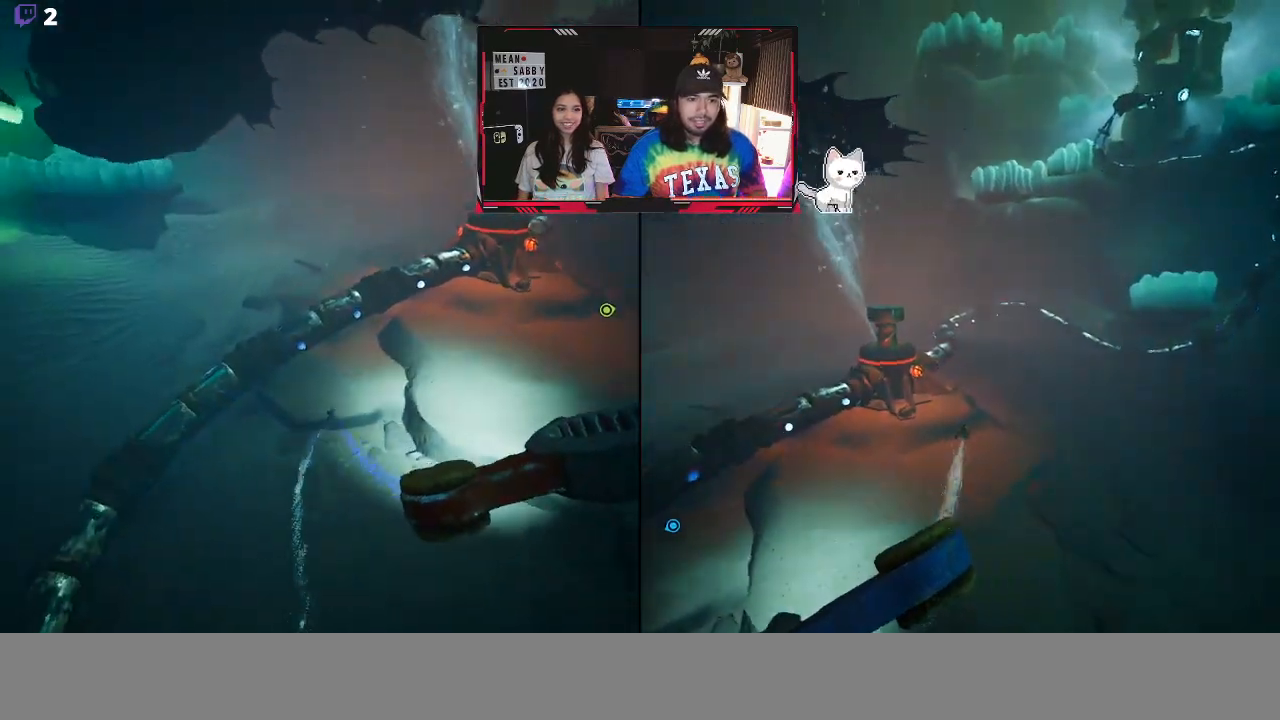
{"dt_ms": 500, "buttons": ["R2"], "left_stick": "up-right", "right_stick": "center", "events": [[83, "X", "up"], [283, "X", "down"], [467, "X", "up"]]}
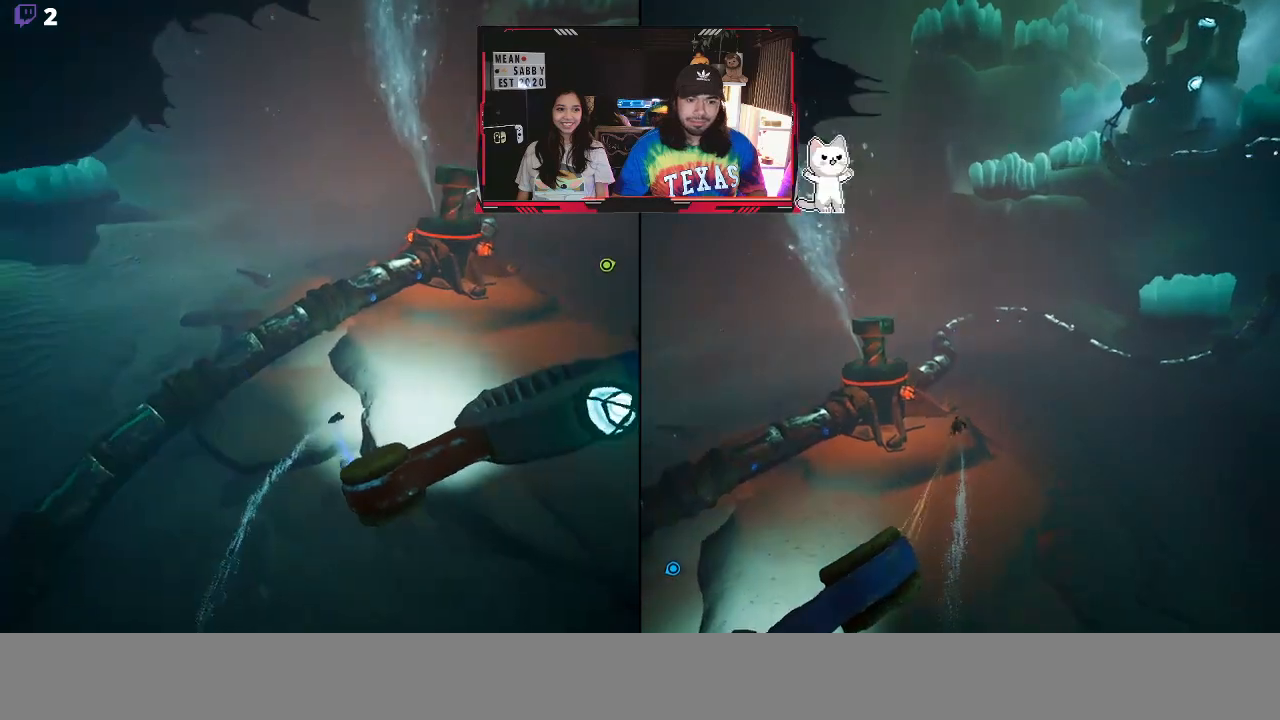
{"dt_ms": 500, "buttons": ["R2"], "left_stick": "up", "right_stick": "center", "events": [[133, "X", "down"], [283, "left_stick", "up"], [317, "X", "up"]]}
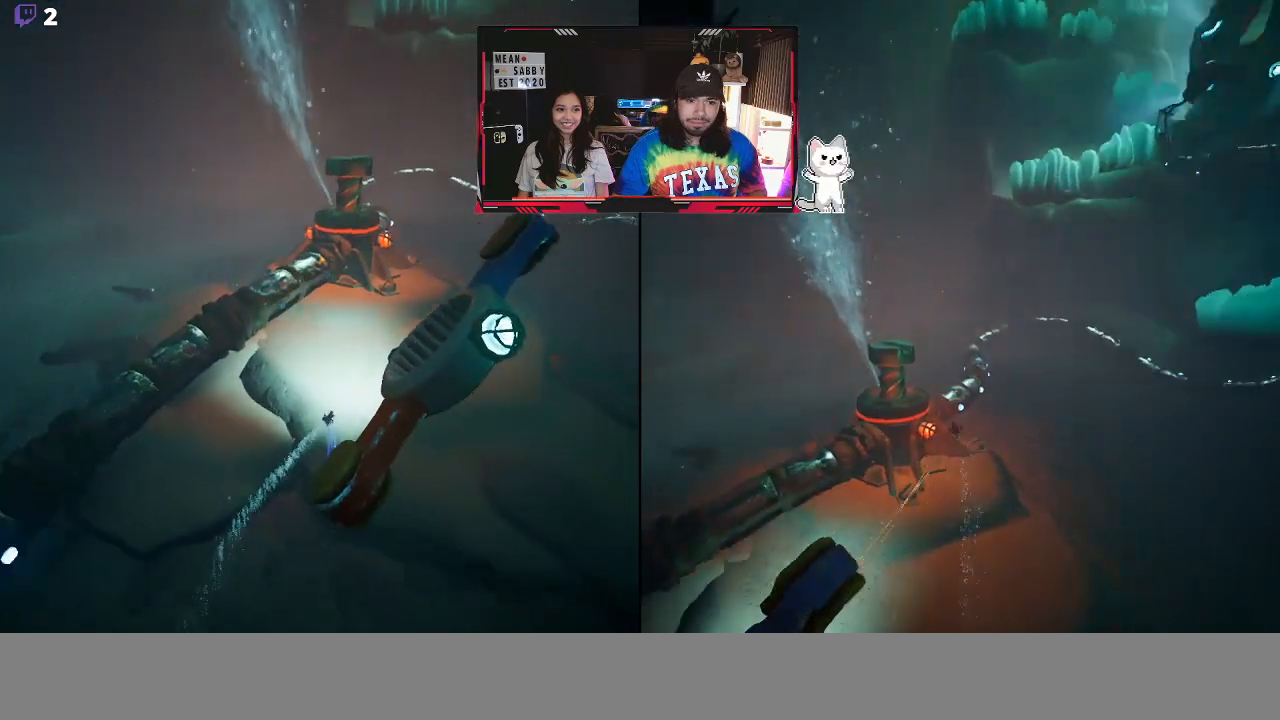
{"dt_ms": 500, "buttons": ["A", "R2"], "left_stick": "up", "right_stick": "center", "events": [[83, "A", "down"], [233, "A", "up"], [383, "A", "down"]]}
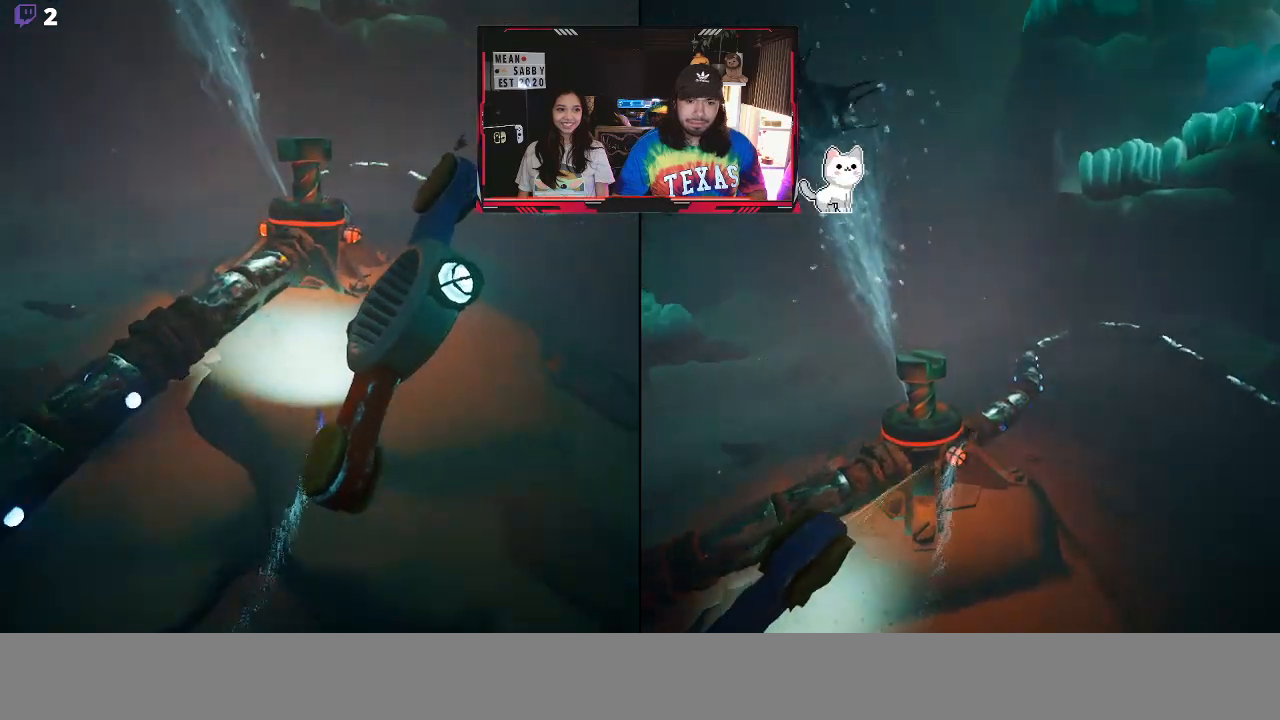
{"dt_ms": 500, "buttons": ["A", "R2"], "left_stick": "up", "right_stick": "center", "events": [[17, "A", "up"], [150, "A", "down"], [317, "A", "up"], [417, "A", "down"]]}